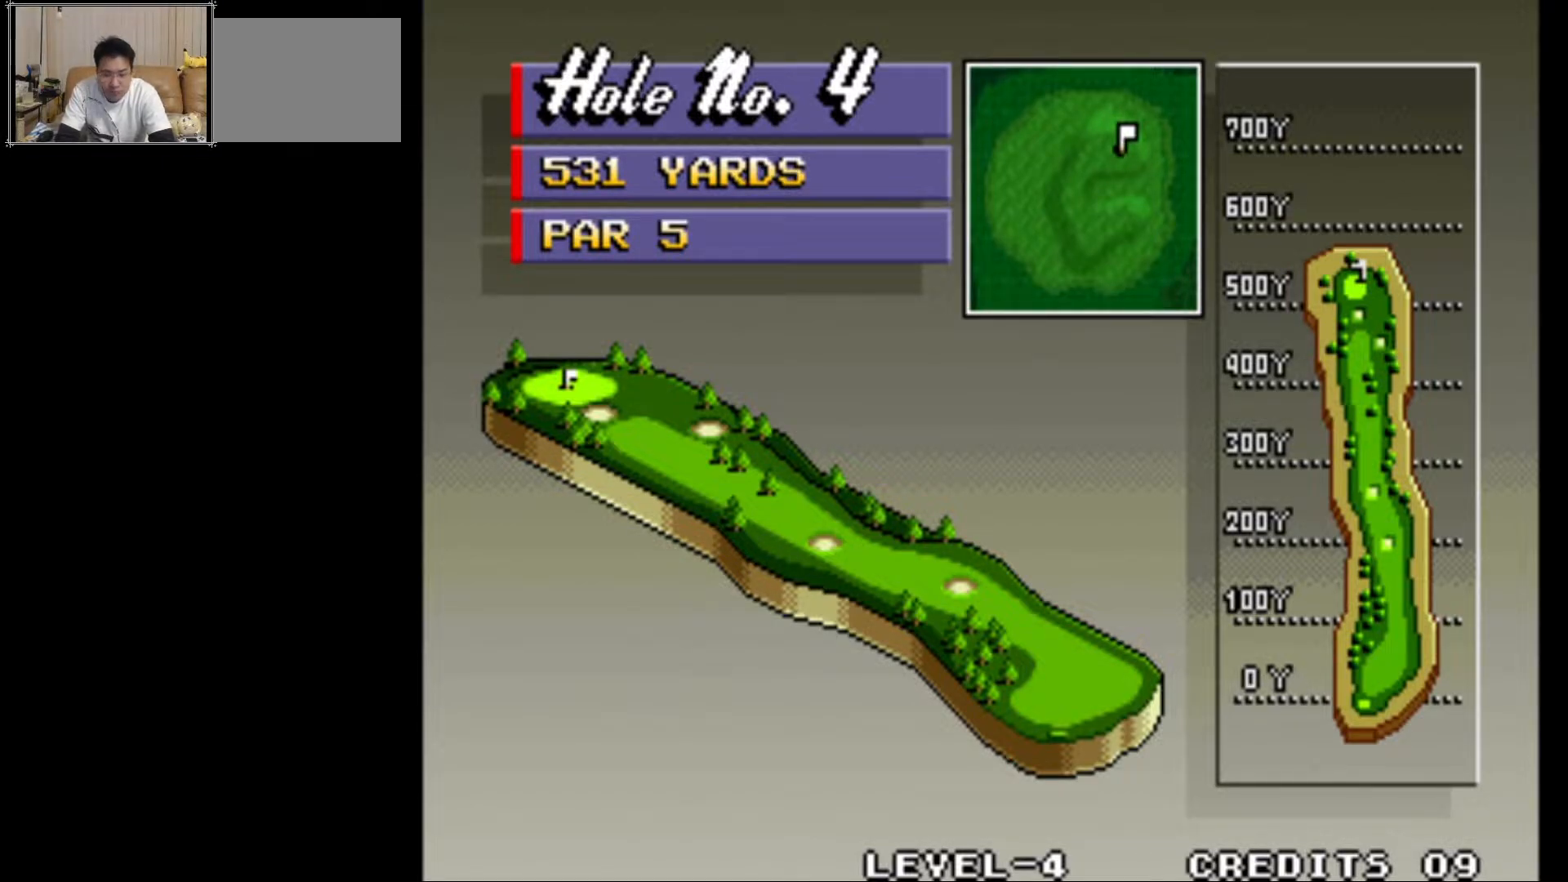
Gameplay with a controller (arcade stick); each line is a JSON object with the inputs held at the frame after it. "events" lists button and stick changes between this image and that frame as [ms after this image, input, new state], when the widget could be followed in between. Not read: L3 R3.
{"buttons": [], "left_stick": "center", "events": [[217, "SQUARE", "down"], [367, "SQUARE", "up"]]}
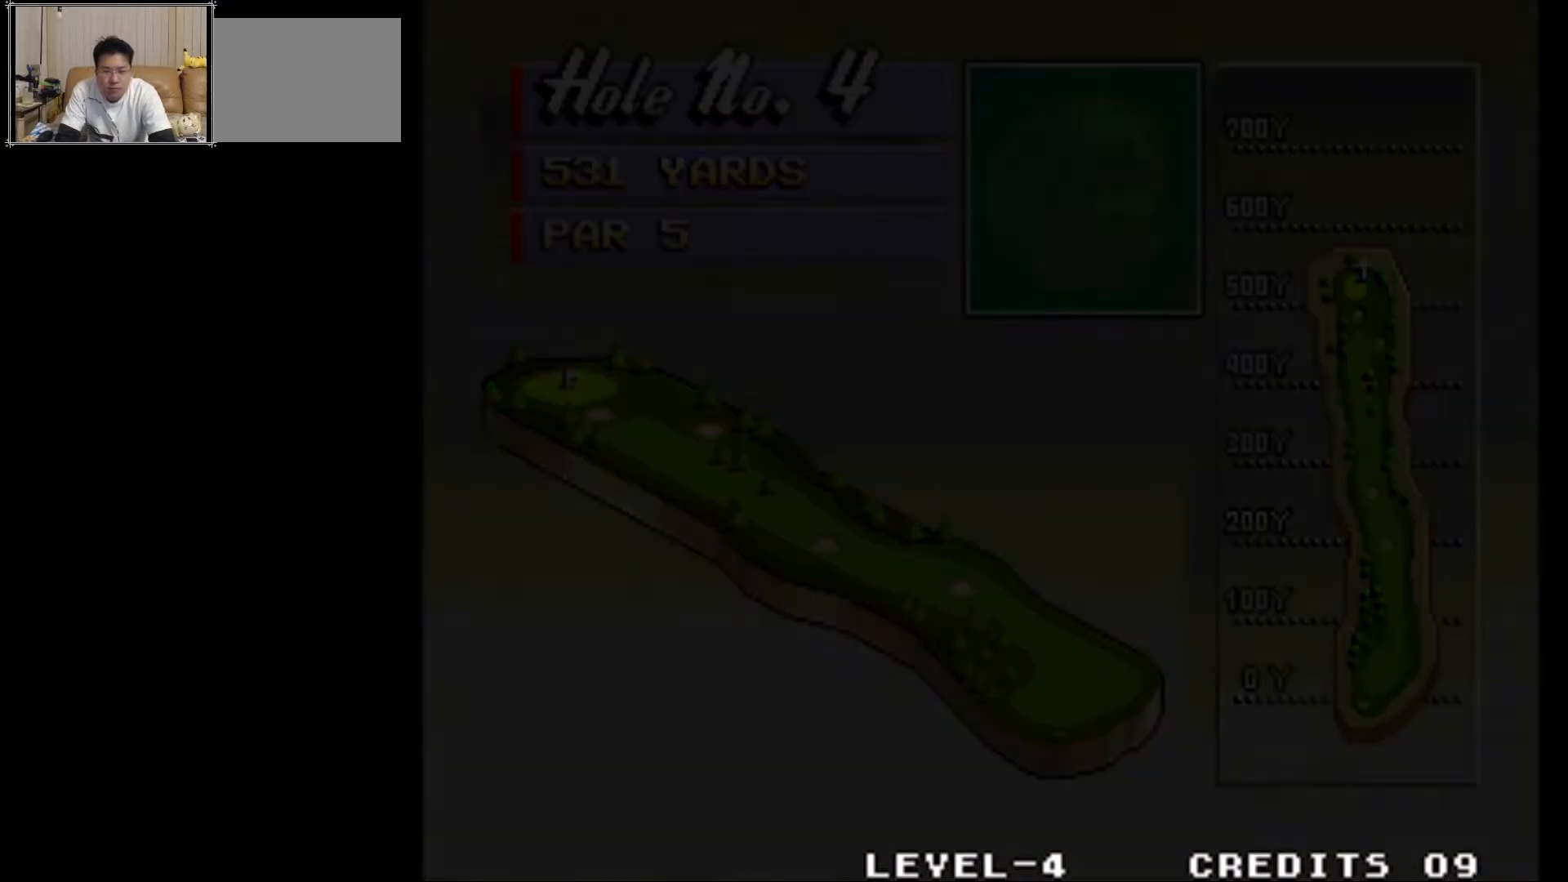
{"buttons": [], "left_stick": "center", "events": []}
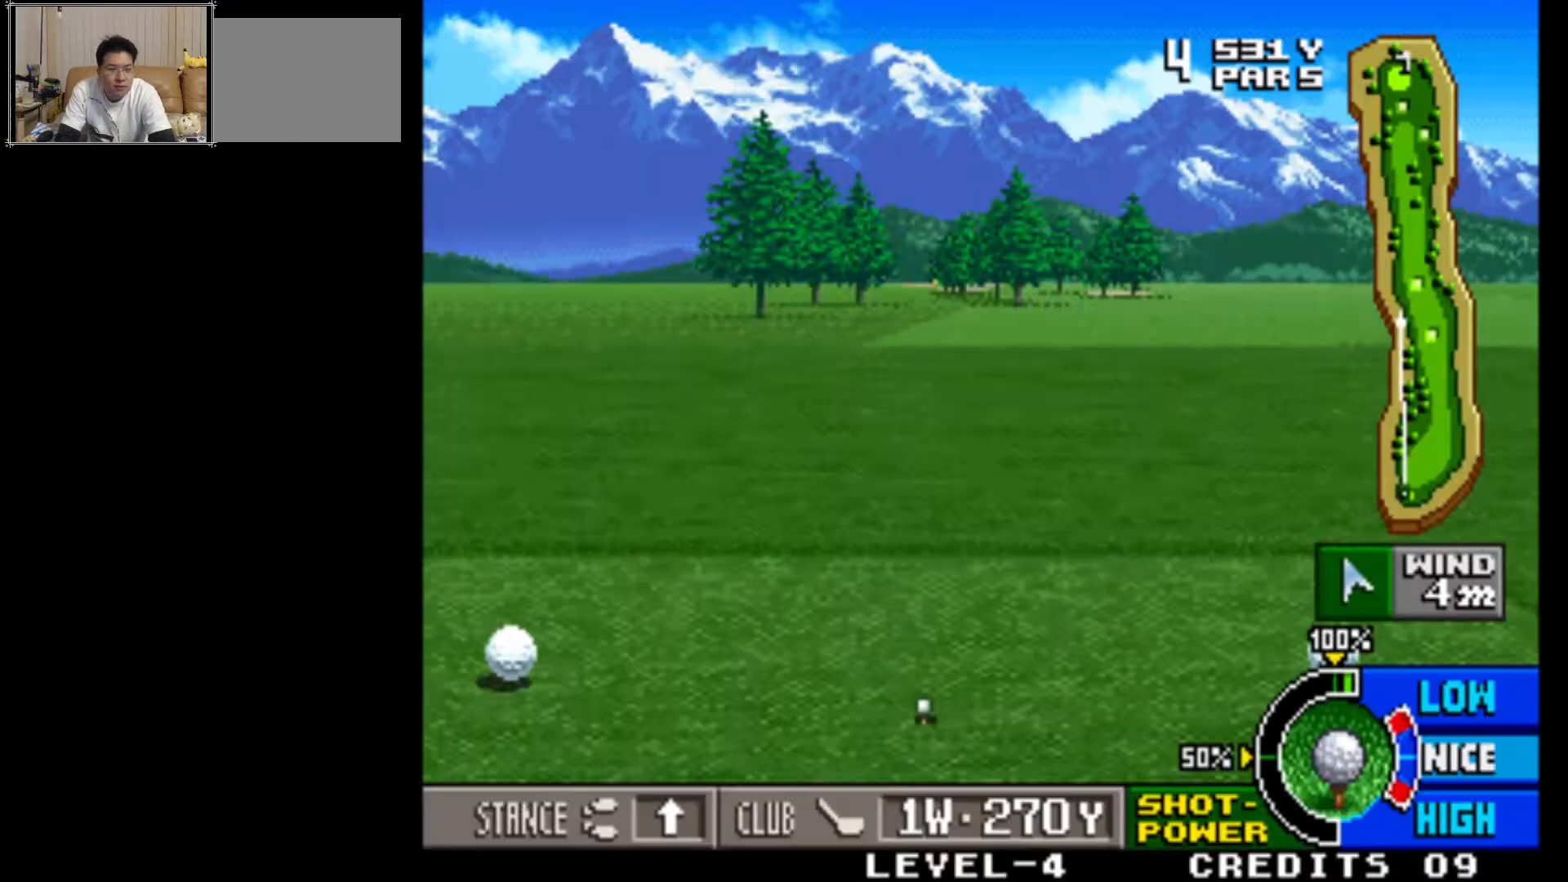
{"buttons": [], "left_stick": "center", "events": []}
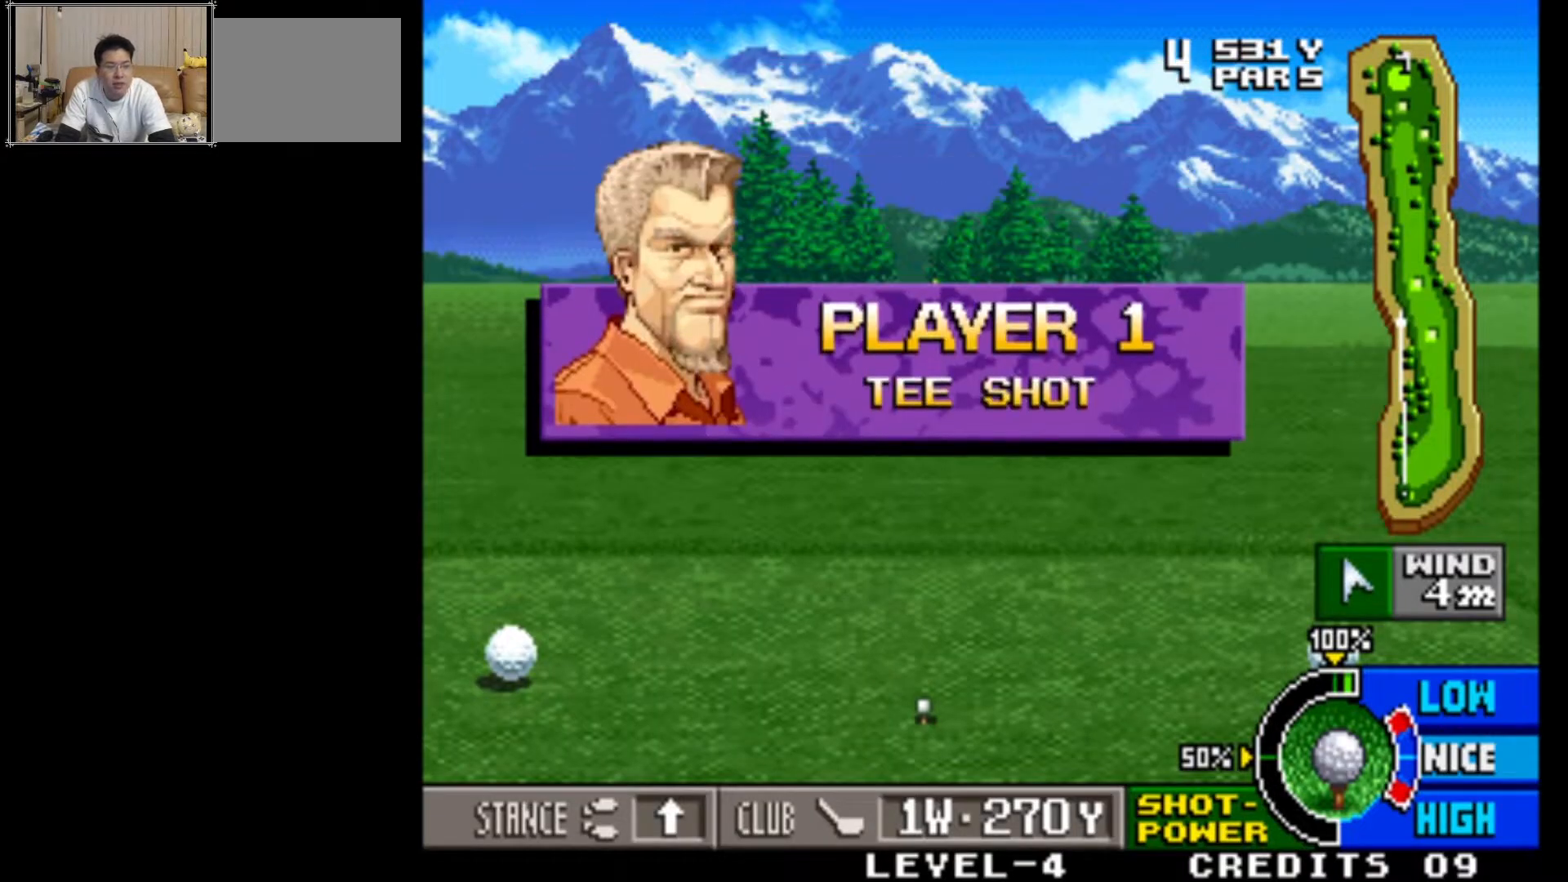
{"buttons": [], "left_stick": "center", "events": []}
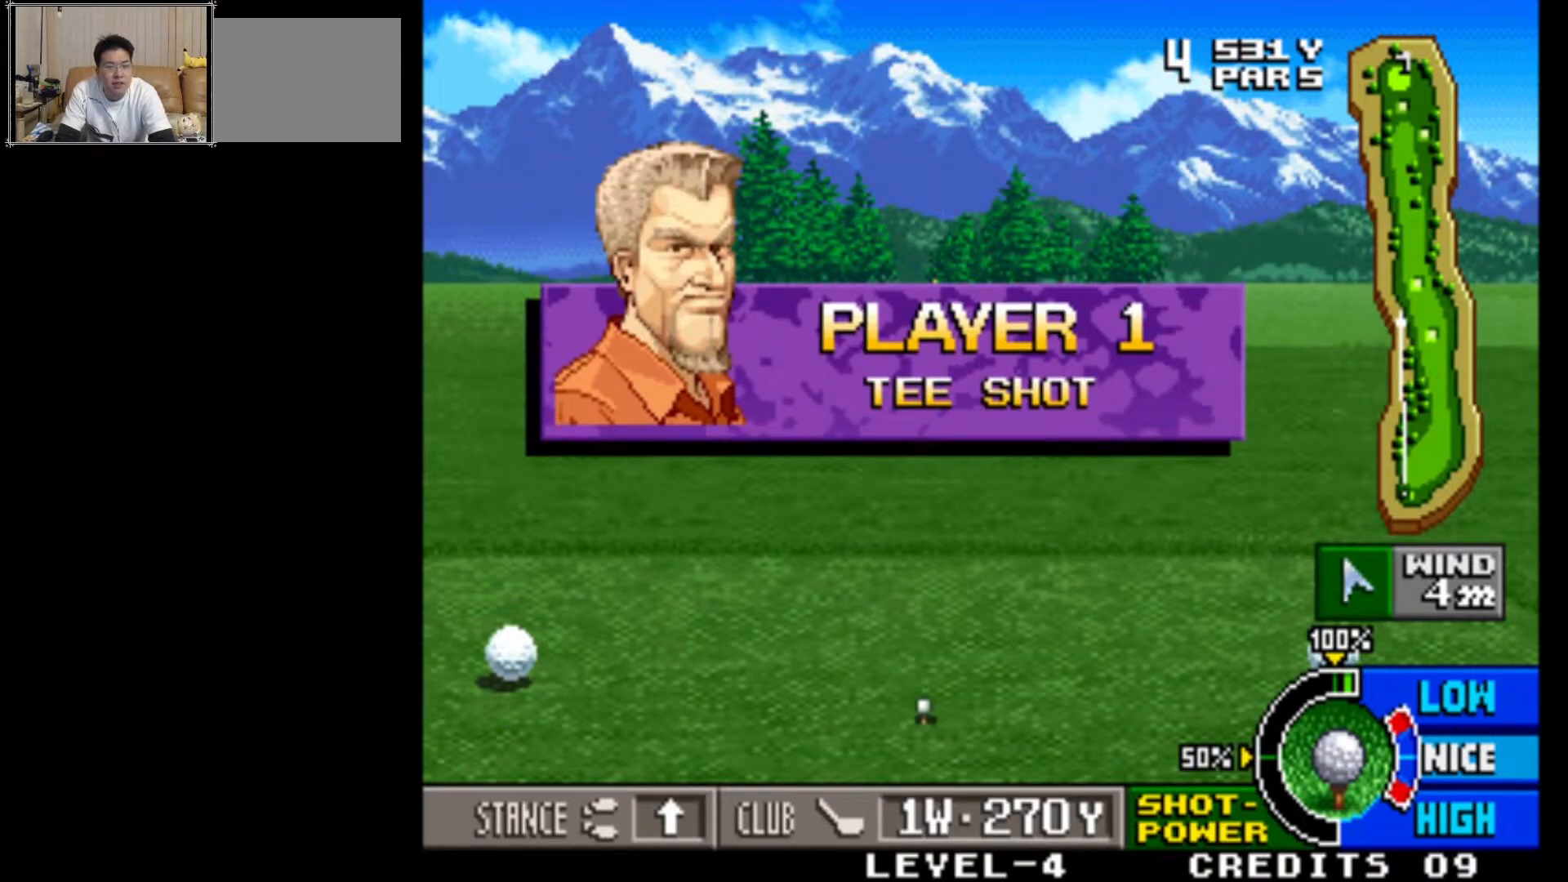
{"buttons": [], "left_stick": "right", "events": [[167, "left_stick", "right"]]}
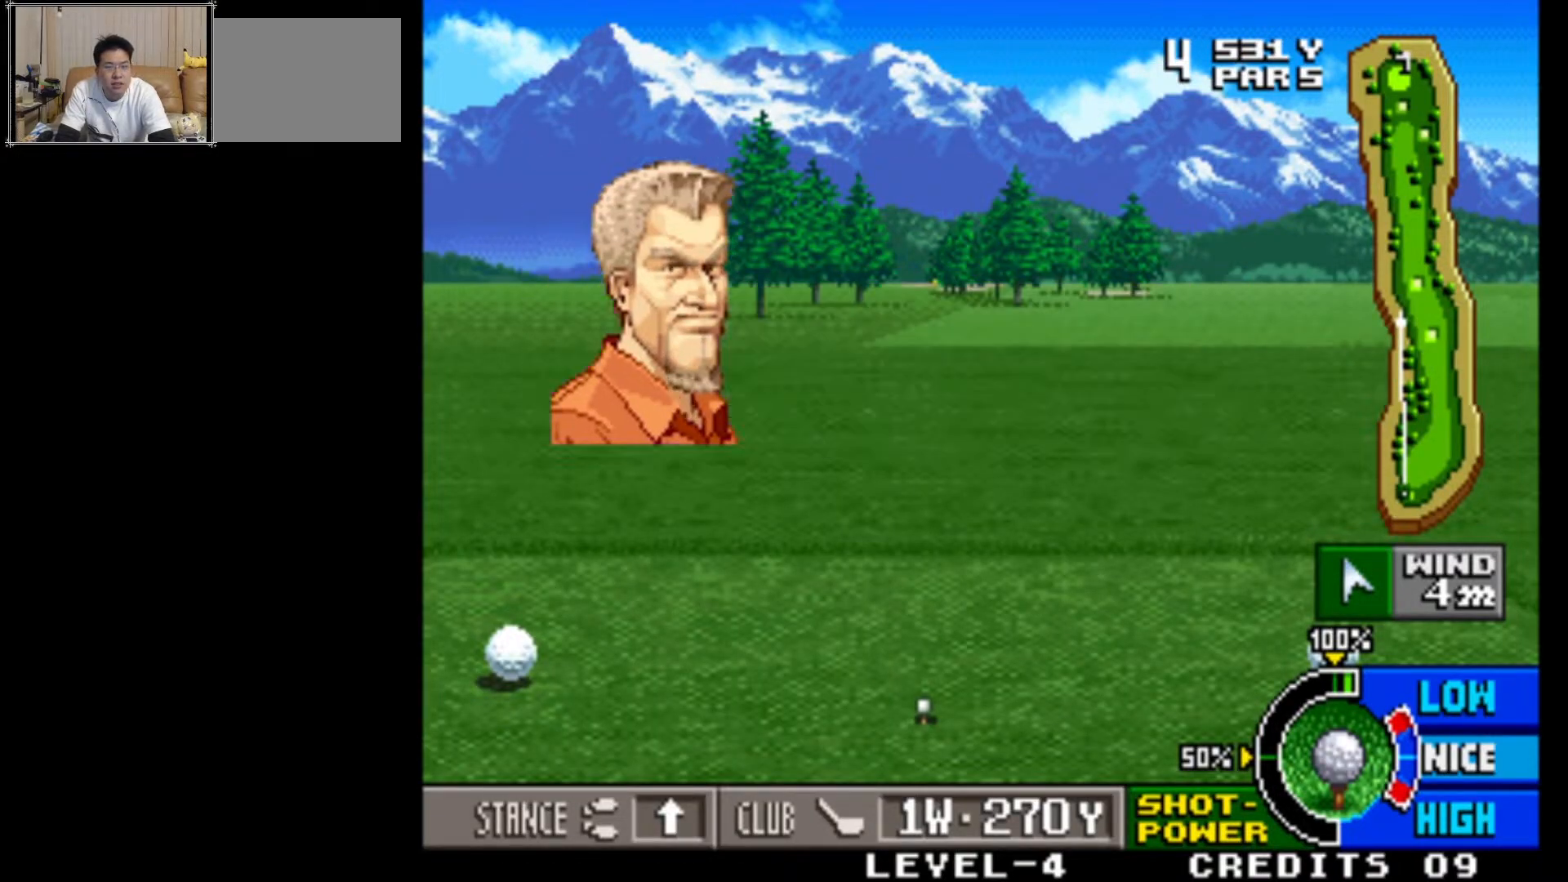
{"buttons": [], "left_stick": "right", "events": [[83, "left_stick", "center"], [267, "left_stick", "right"]]}
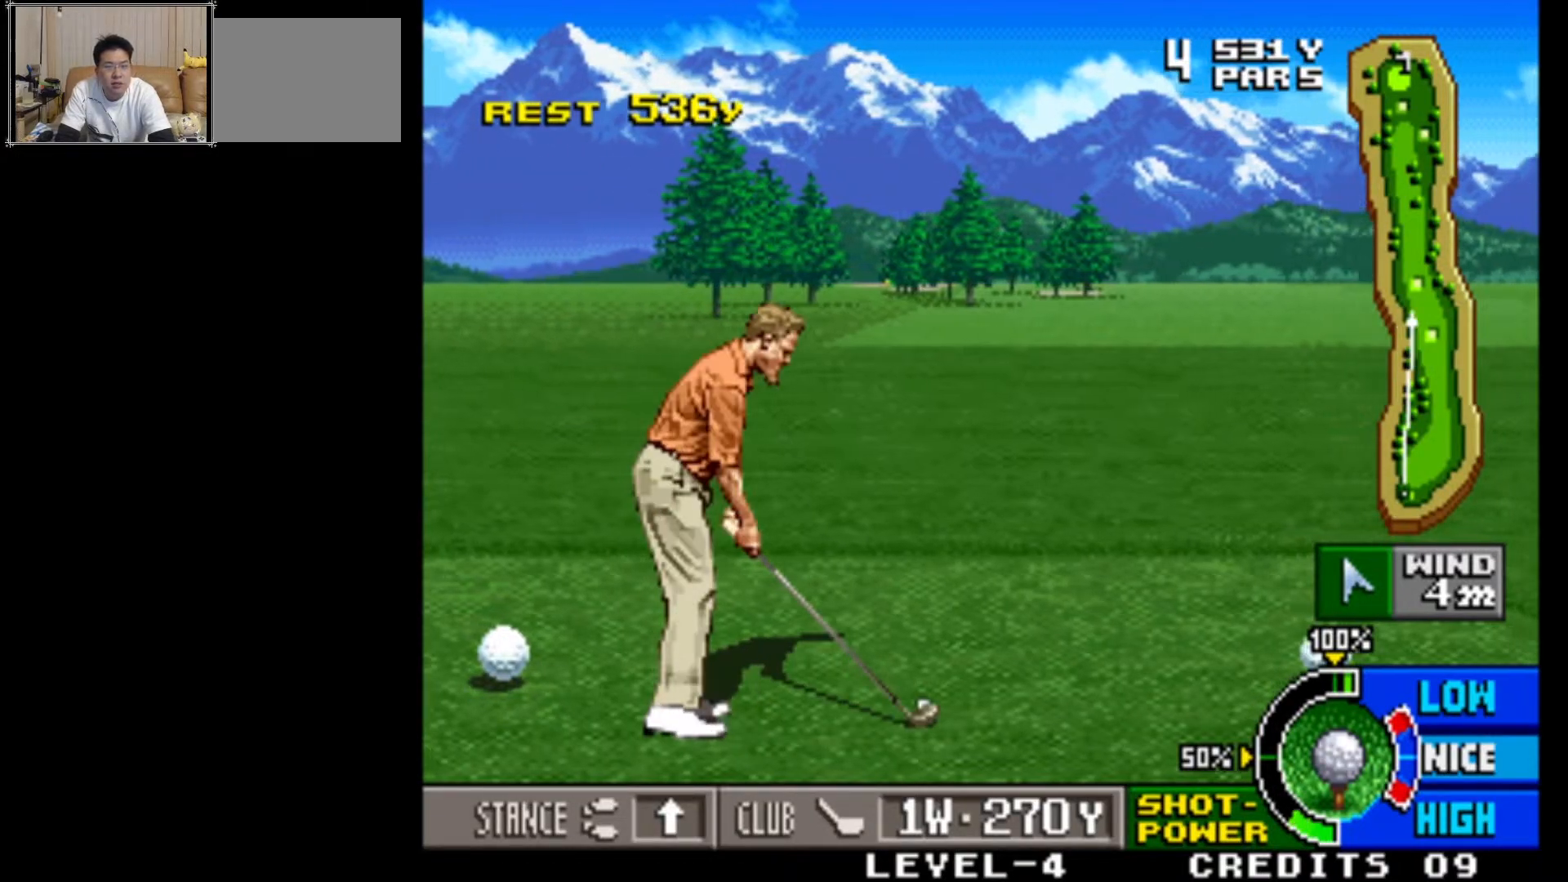
{"buttons": [], "left_stick": "center", "events": [[283, "left_stick", "center"]]}
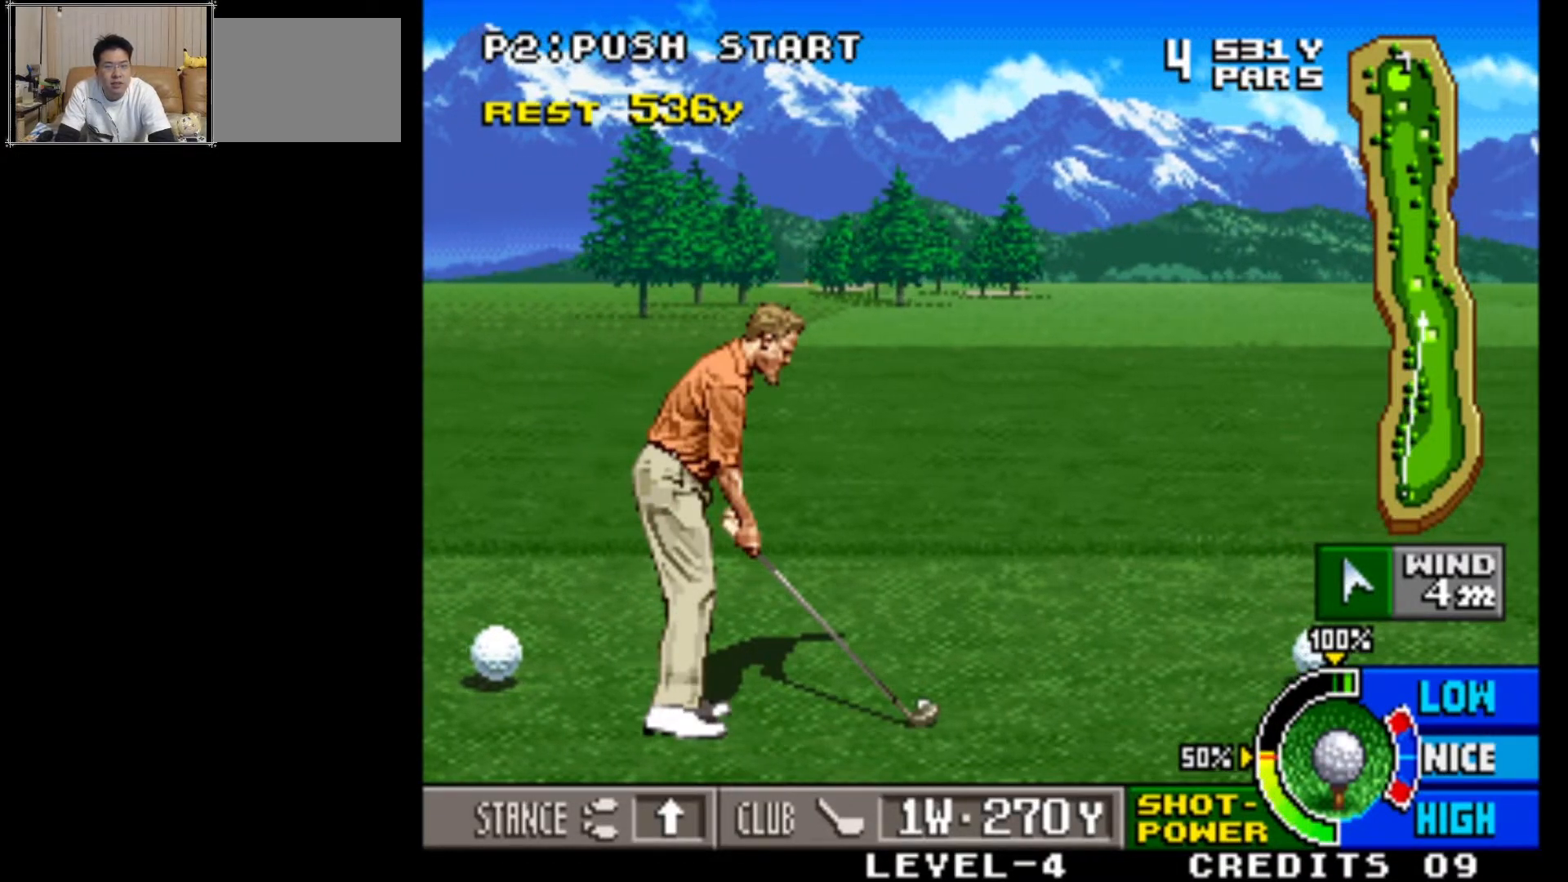
{"buttons": [], "left_stick": "center", "events": []}
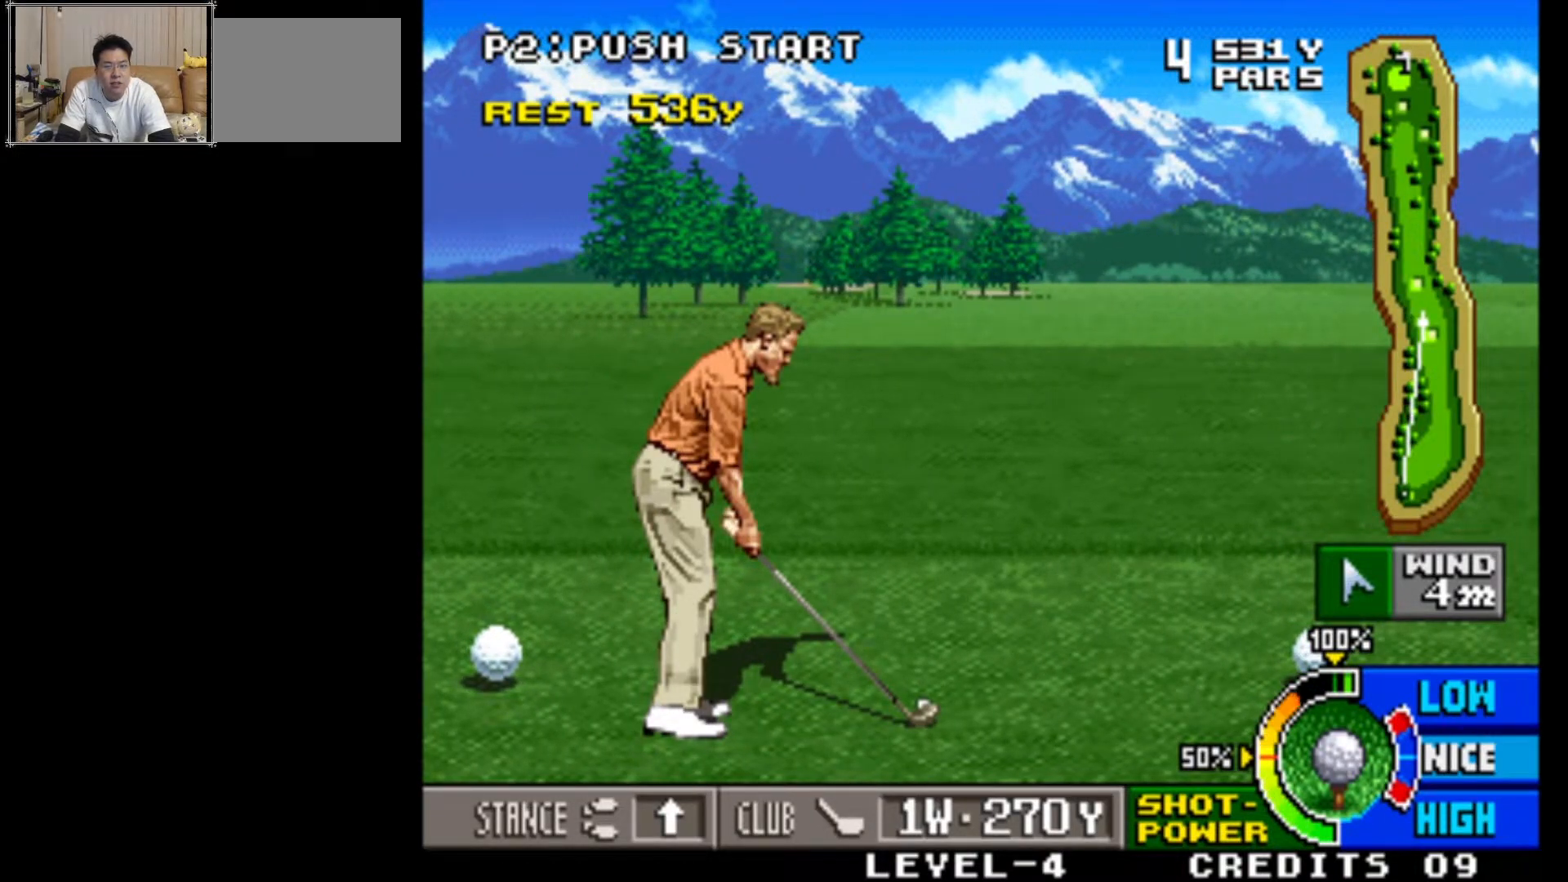
{"buttons": [], "left_stick": "center", "events": [[267, "left_stick", "right"], [350, "left_stick", "center"]]}
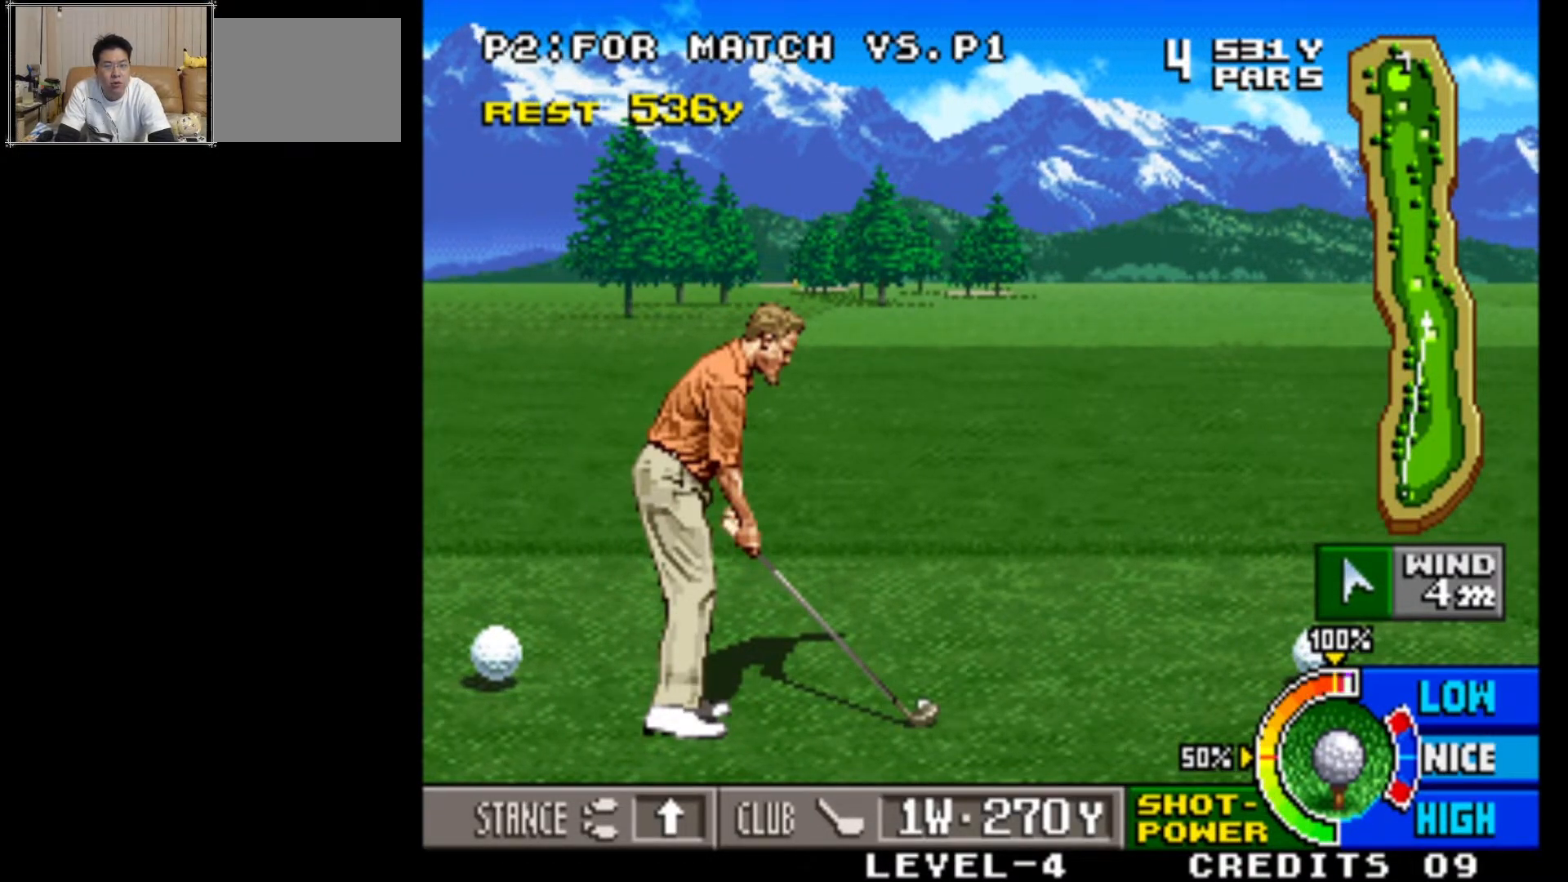
{"buttons": [], "left_stick": "center", "events": []}
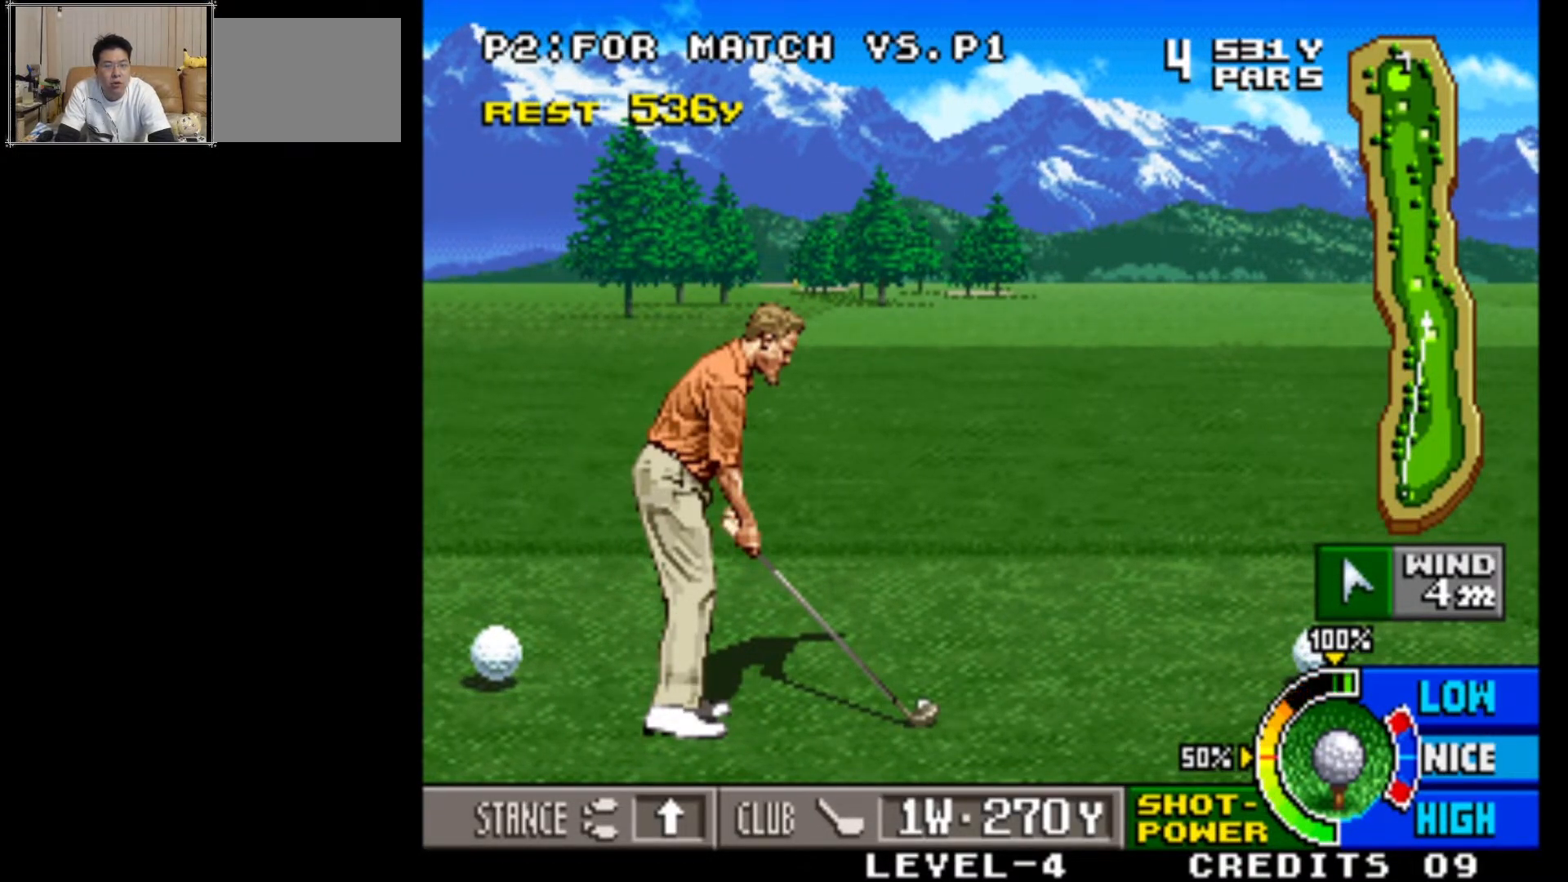
{"buttons": [], "left_stick": "center", "events": []}
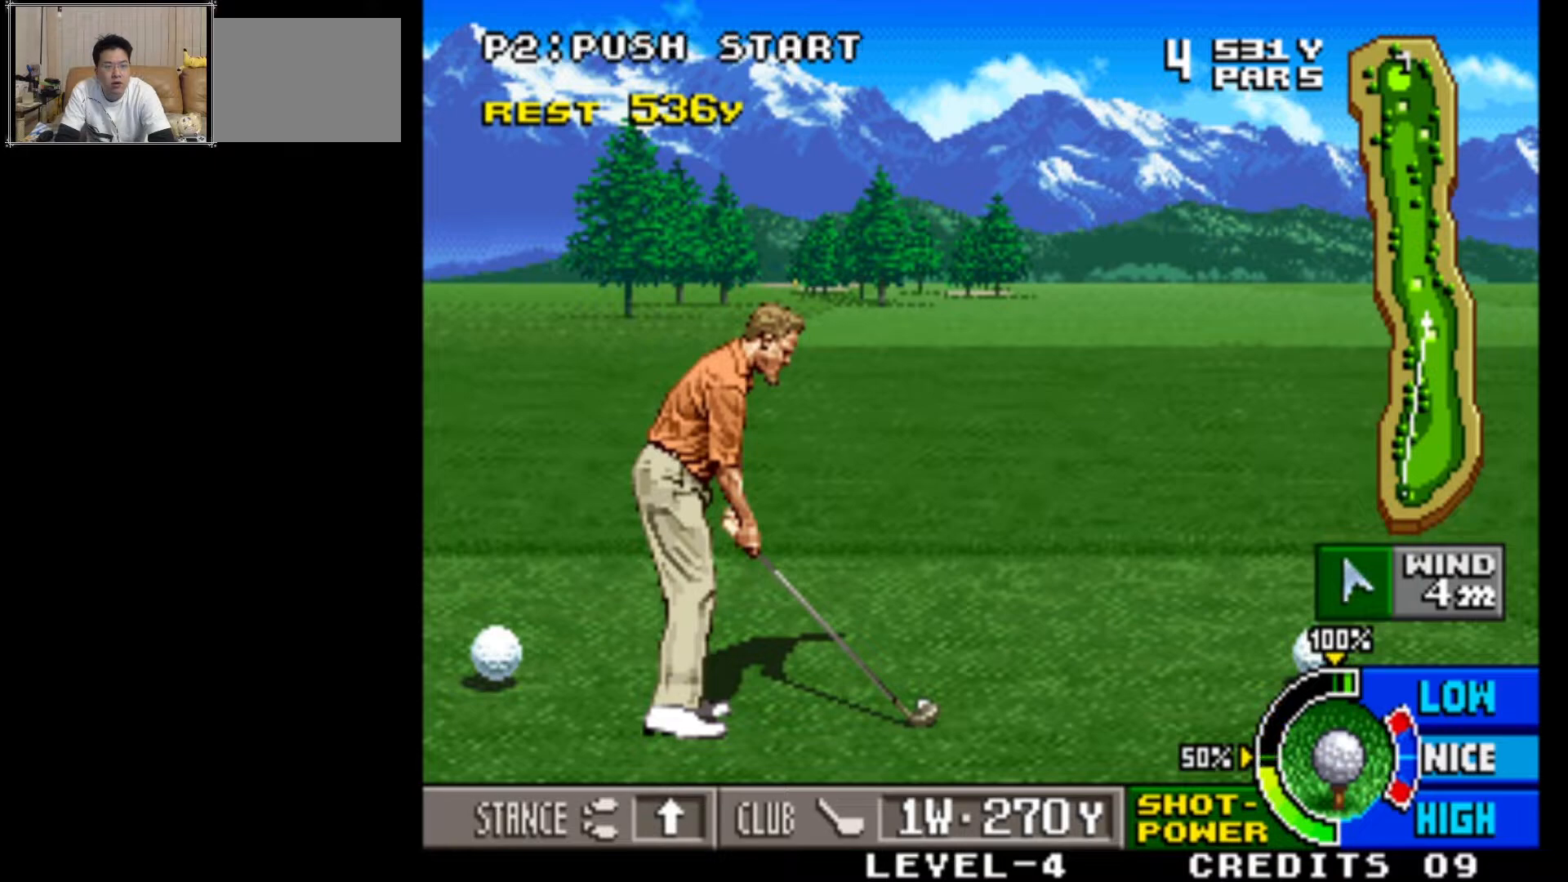
{"buttons": [], "left_stick": "center", "events": []}
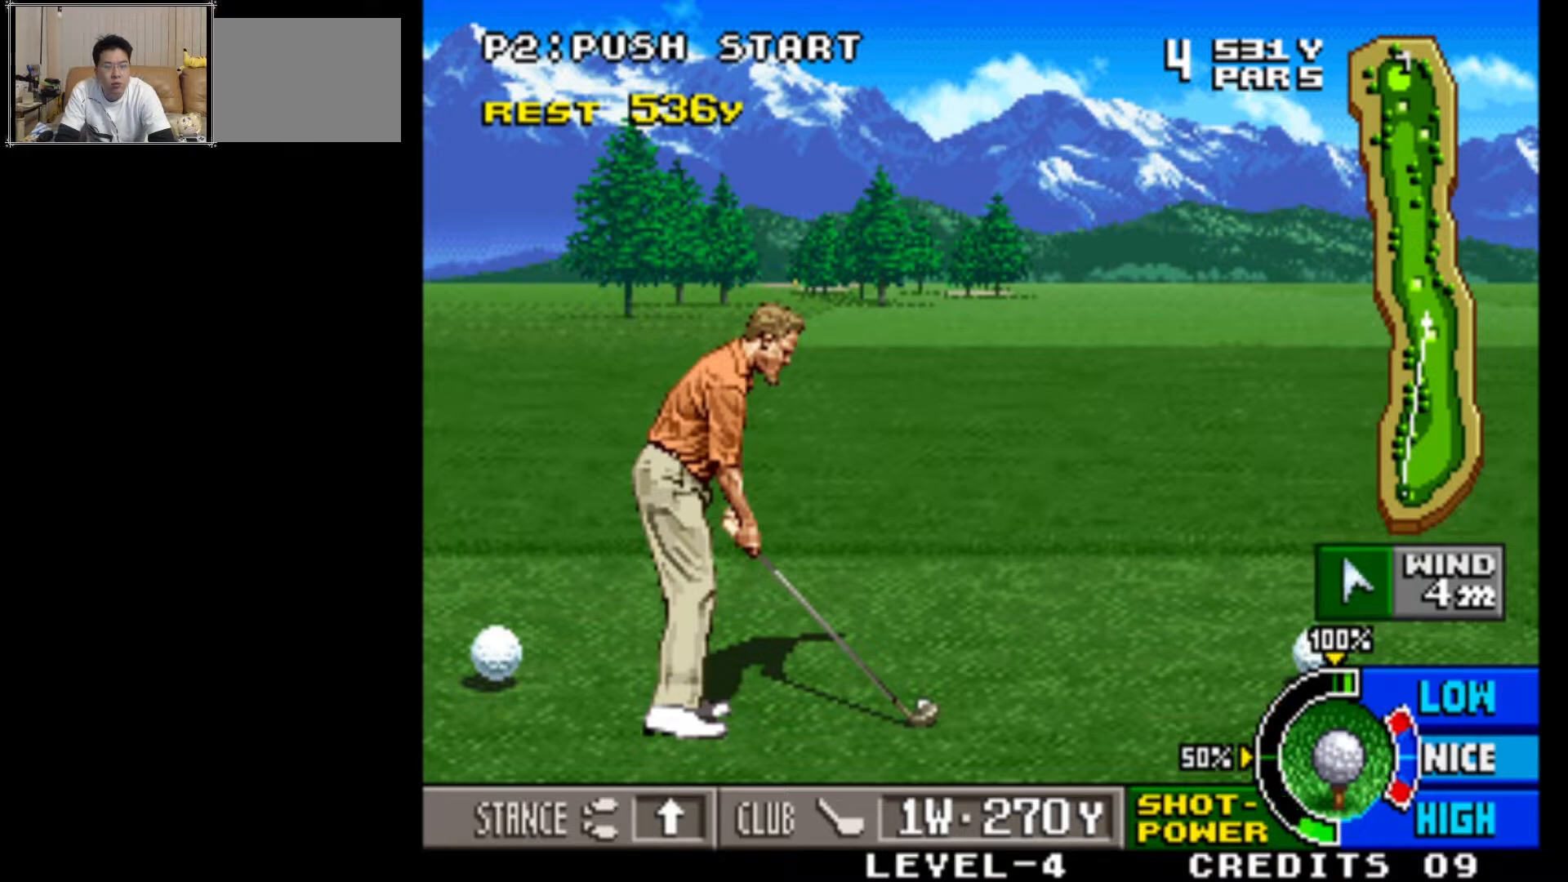
{"buttons": [], "left_stick": "center", "events": []}
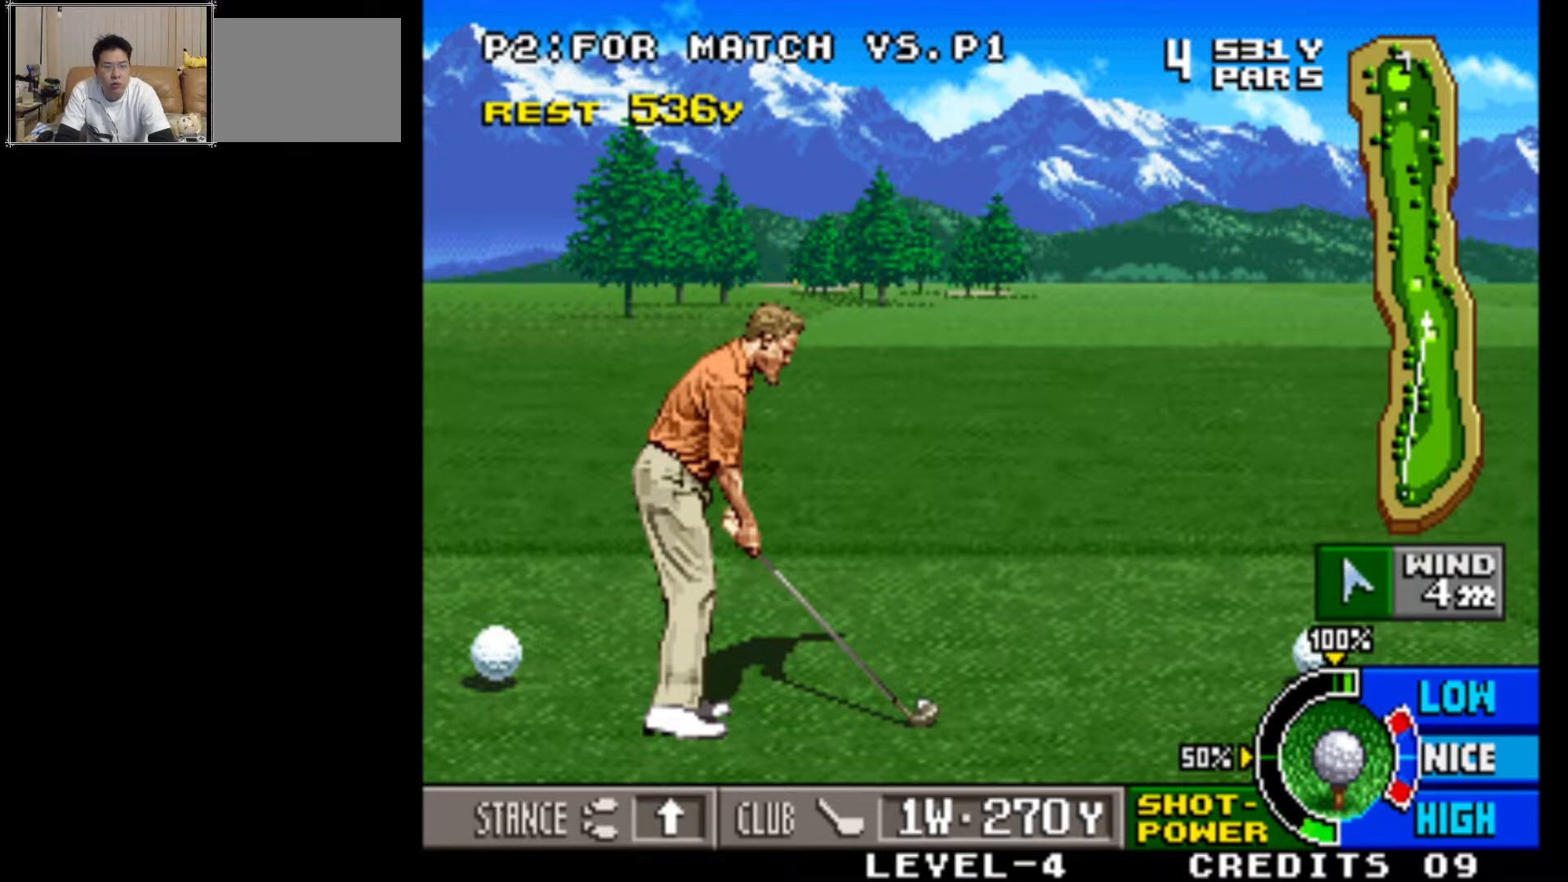
{"buttons": [], "left_stick": "center", "events": [[400, "left_stick", "left"], [483, "left_stick", "center"]]}
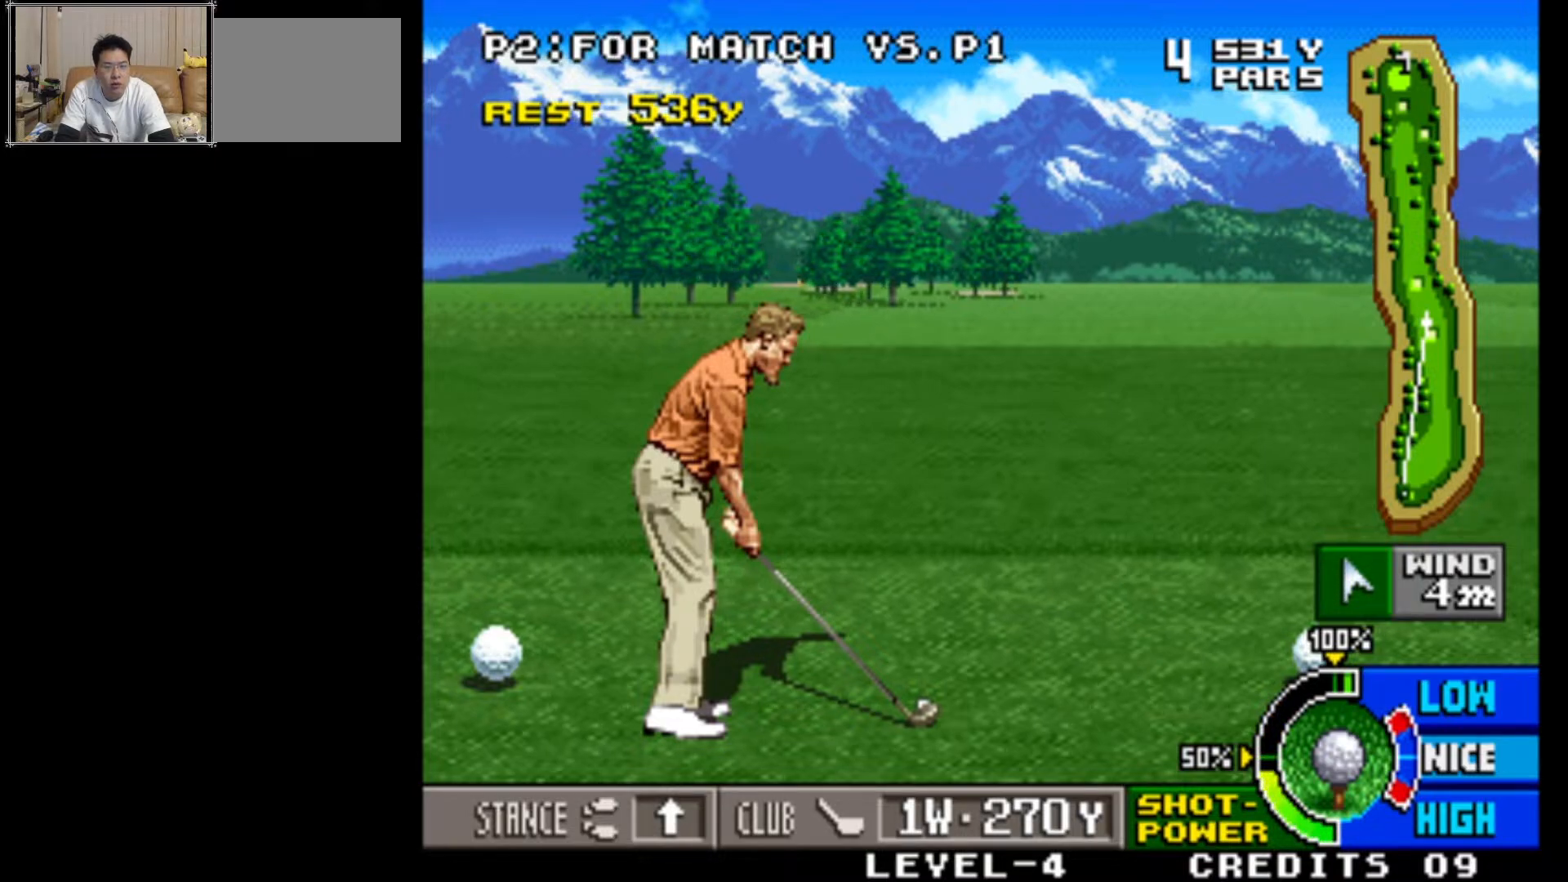
{"buttons": [], "left_stick": "center", "events": []}
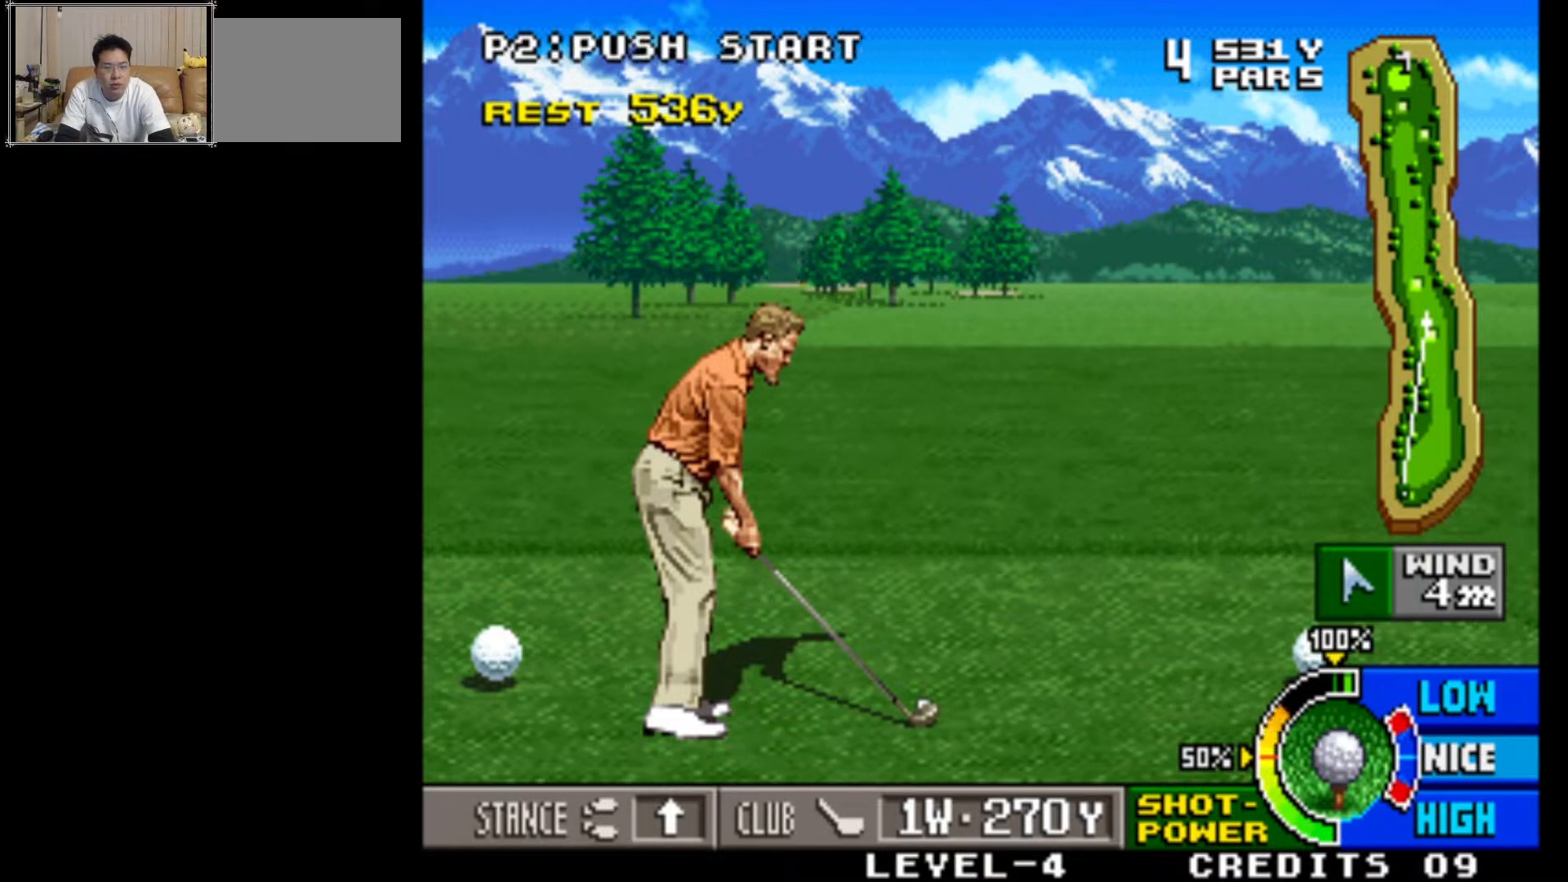
{"buttons": [], "left_stick": "center", "events": []}
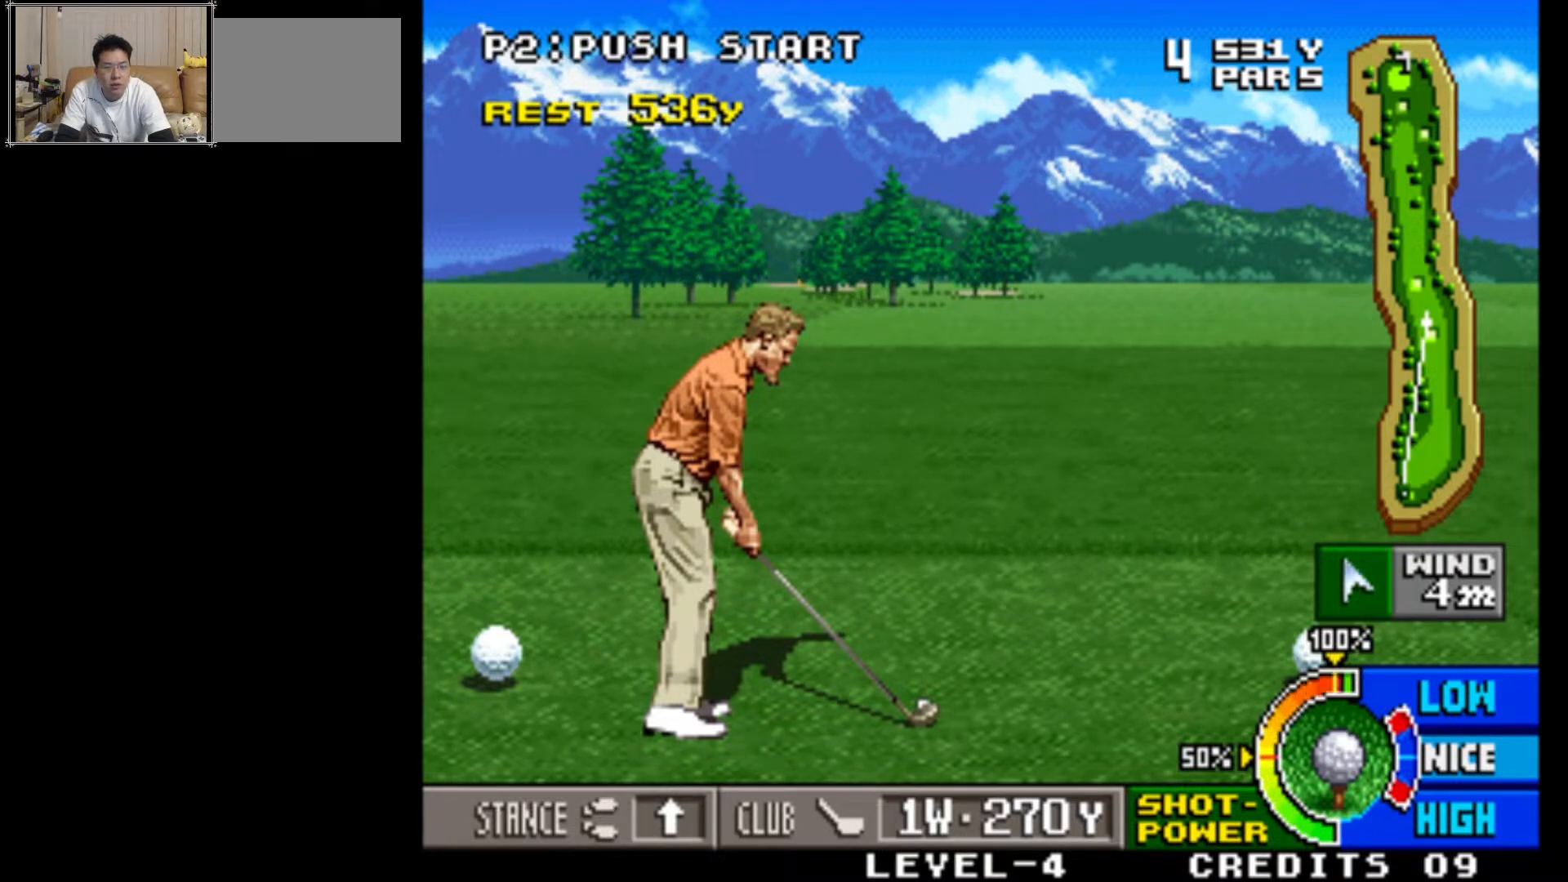
{"buttons": [], "left_stick": "center", "events": [[17, "SQUARE", "down"], [267, "SQUARE", "up"]]}
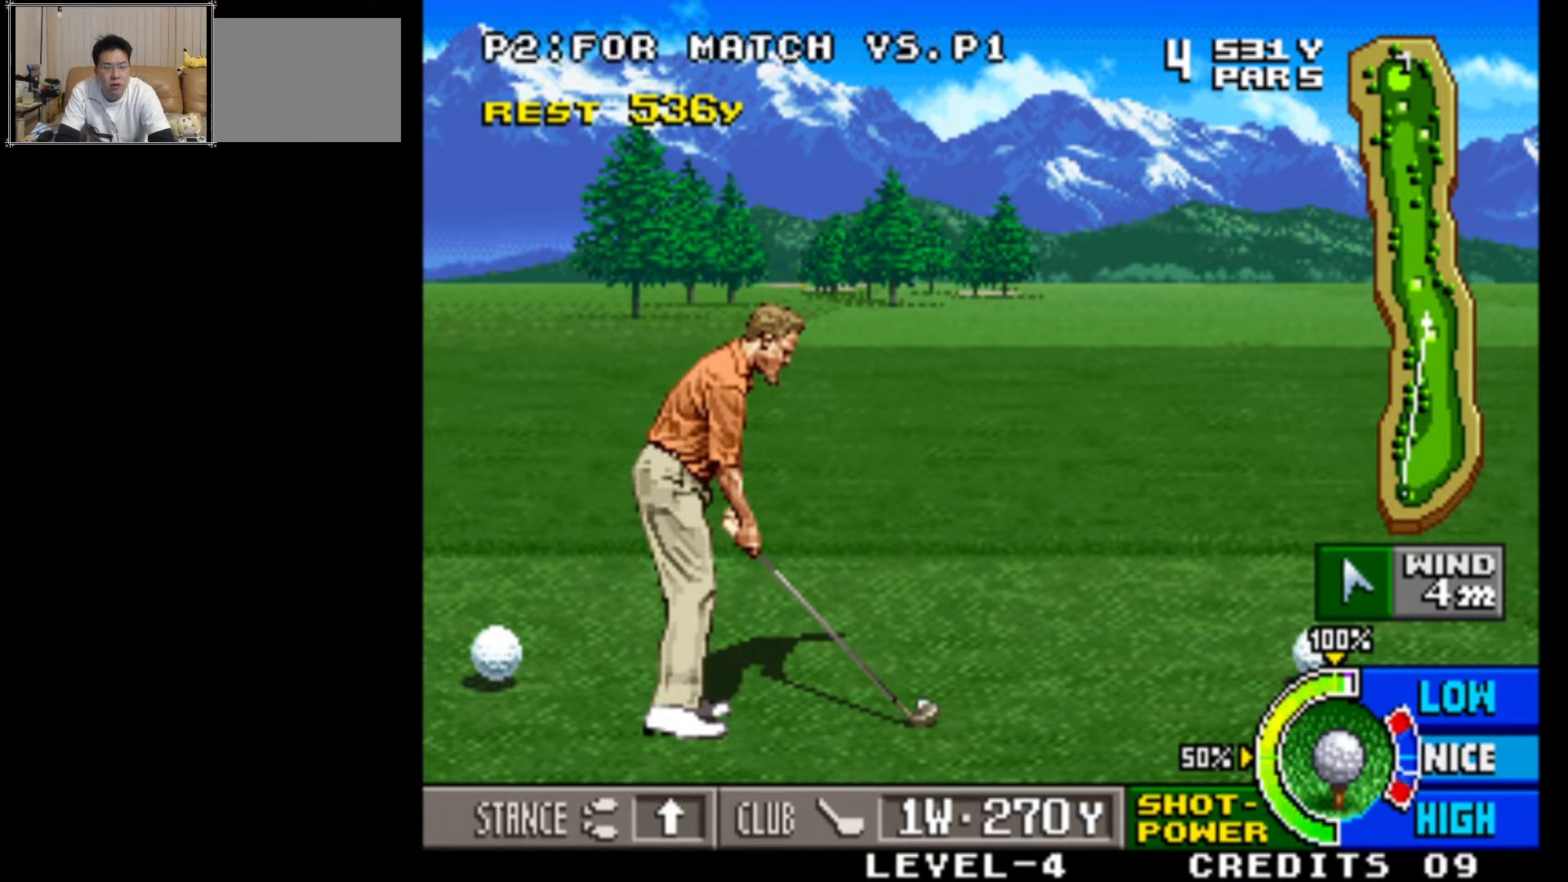
{"buttons": [], "left_stick": "center", "events": []}
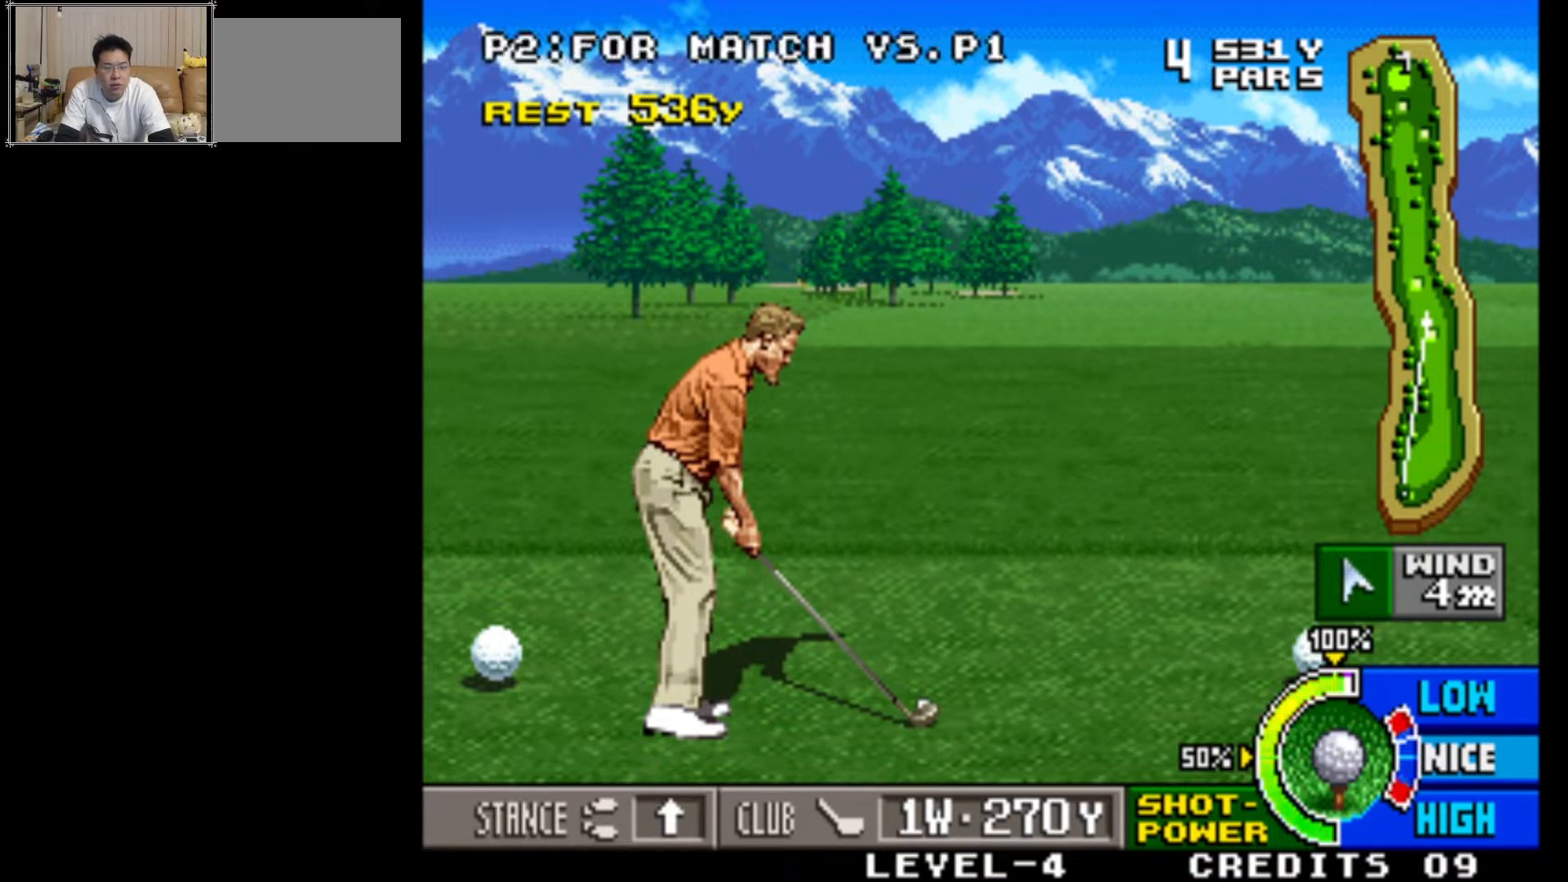
{"buttons": [], "left_stick": "center", "events": []}
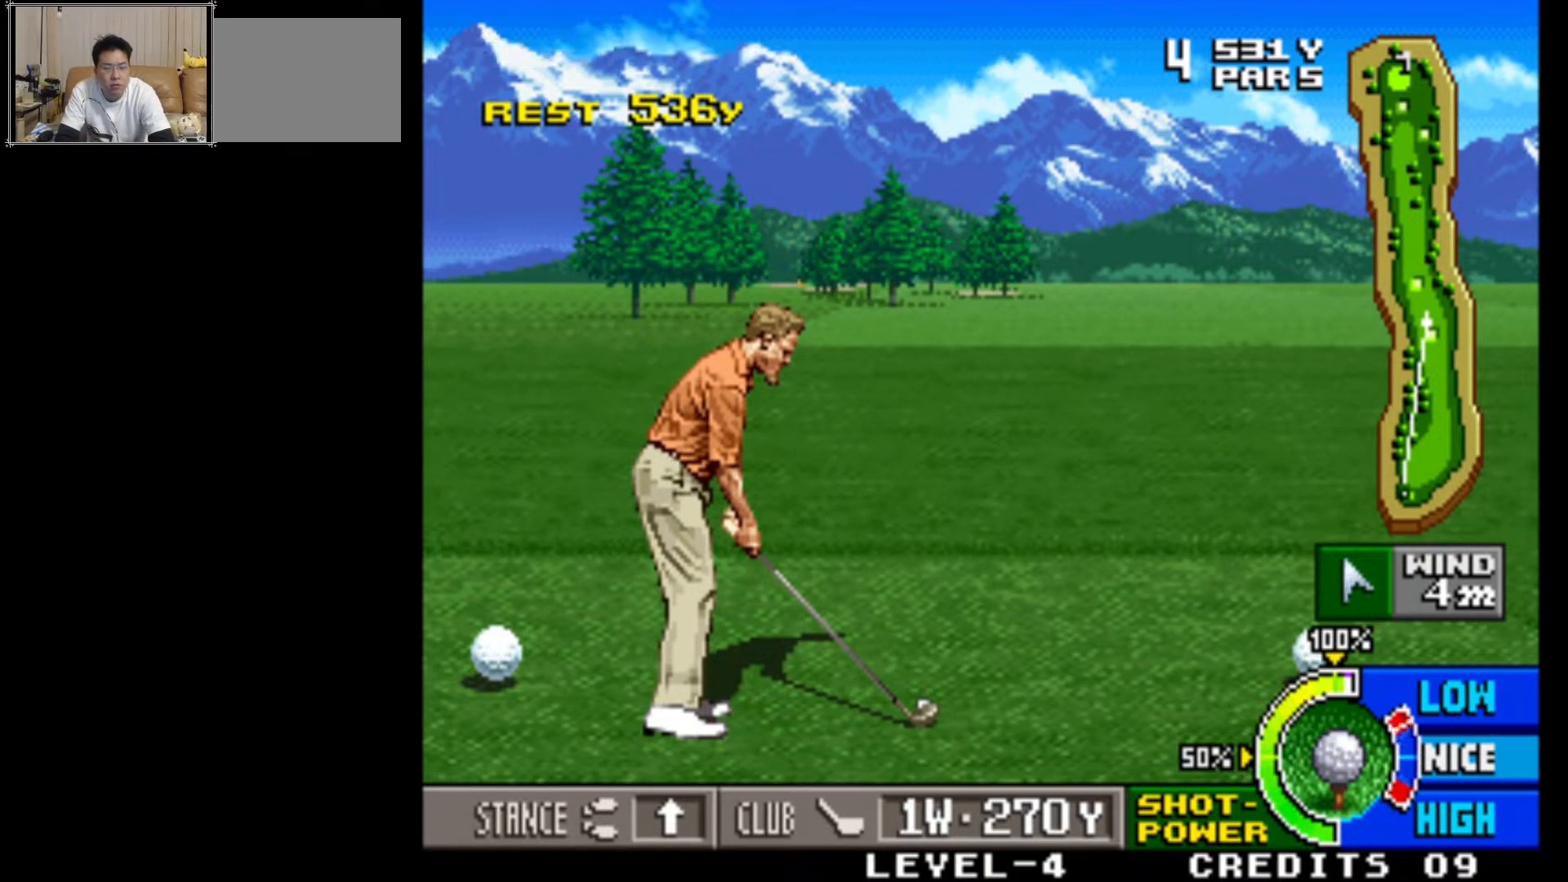
{"buttons": [], "left_stick": "center", "events": []}
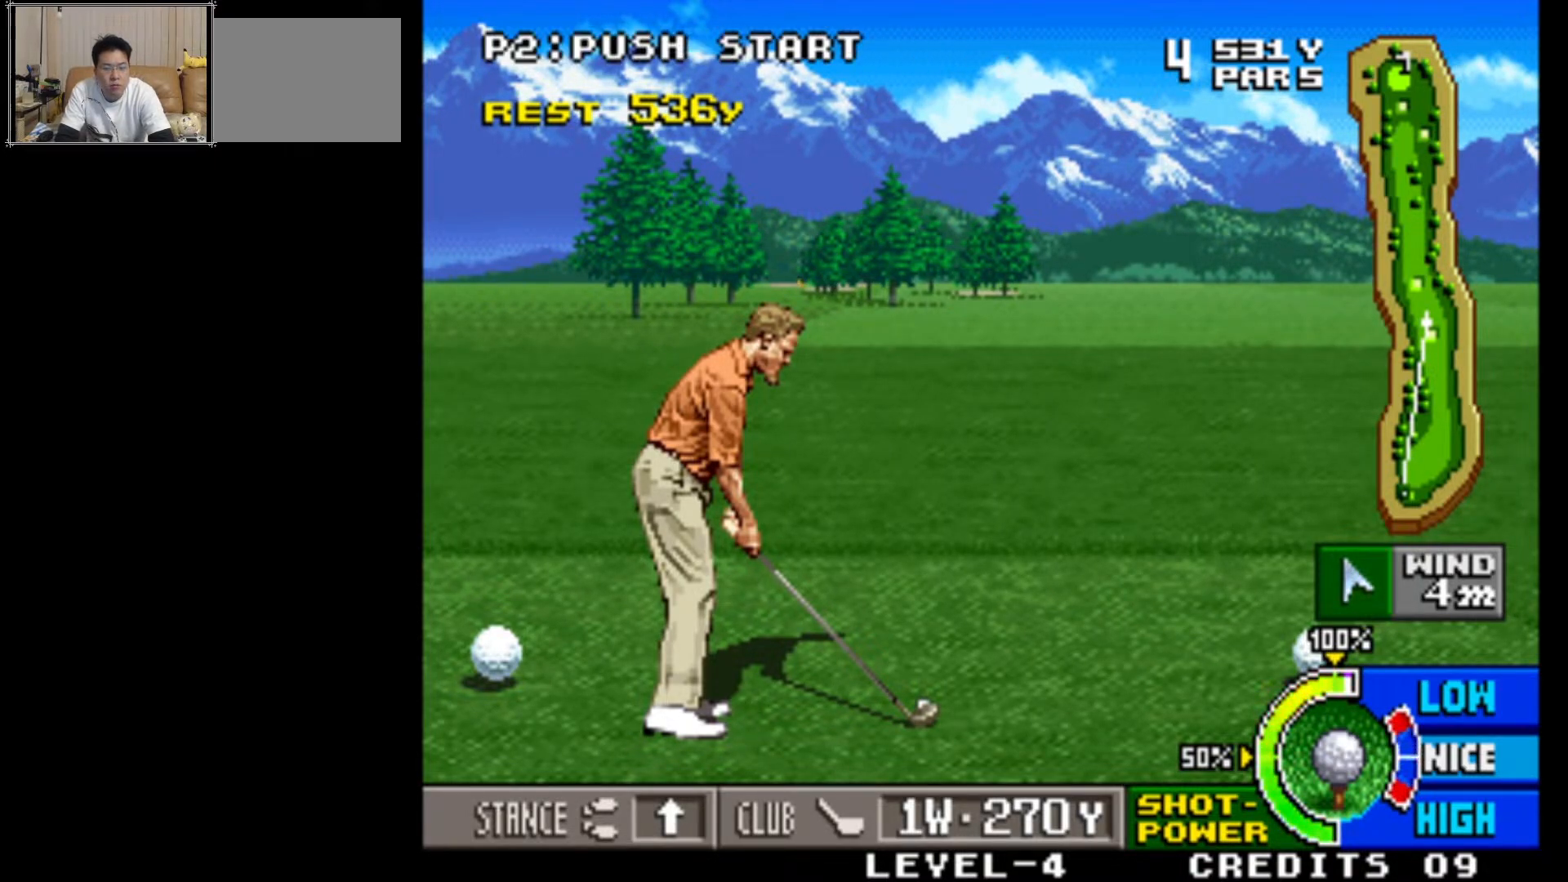
{"buttons": [], "left_stick": "center", "events": [[350, "SQUARE", "down"], [483, "SQUARE", "up"]]}